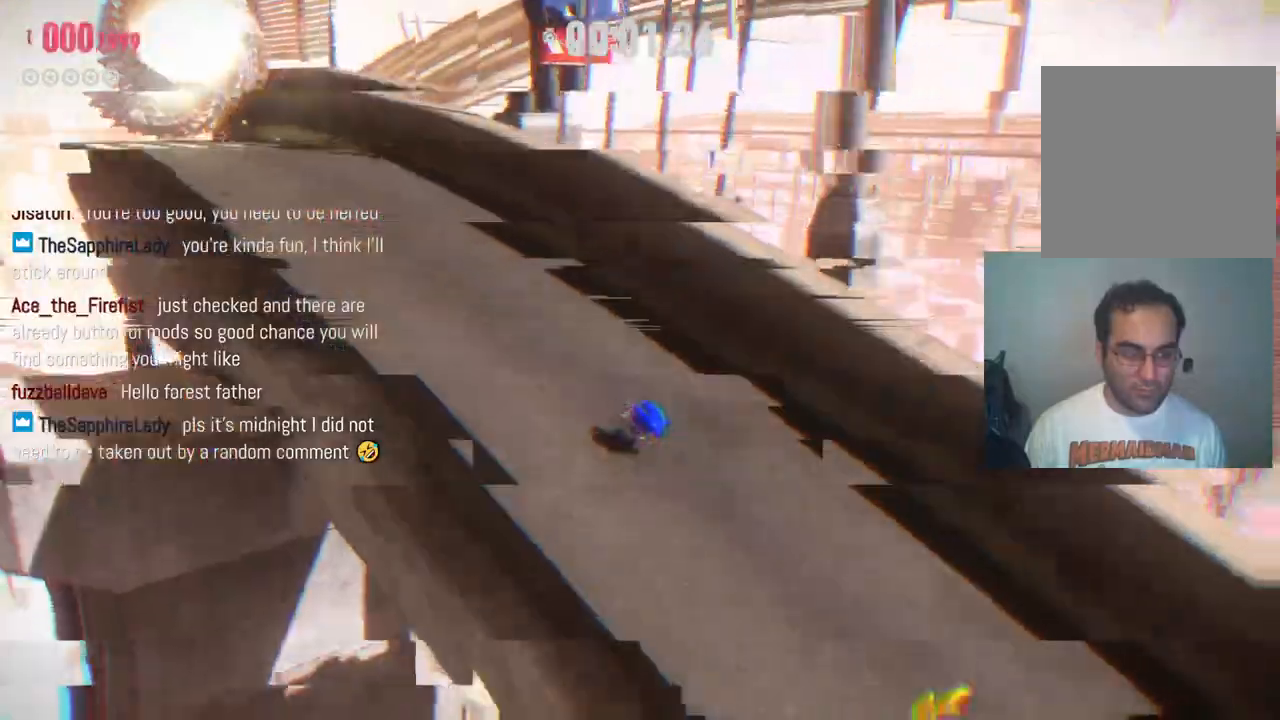
Gameplay with a controller (Xbox layout); each line is a JSON object with the inputs held at the frame after it. "events" lists button and stick changes between this image and that frame as [ms after this image, input, new state], when the widget could be followed in between. Not read: L3 R3.
{"buttons": [], "left_stick": "up", "right_stick": "center", "events": [[133, "left_stick", "up"]]}
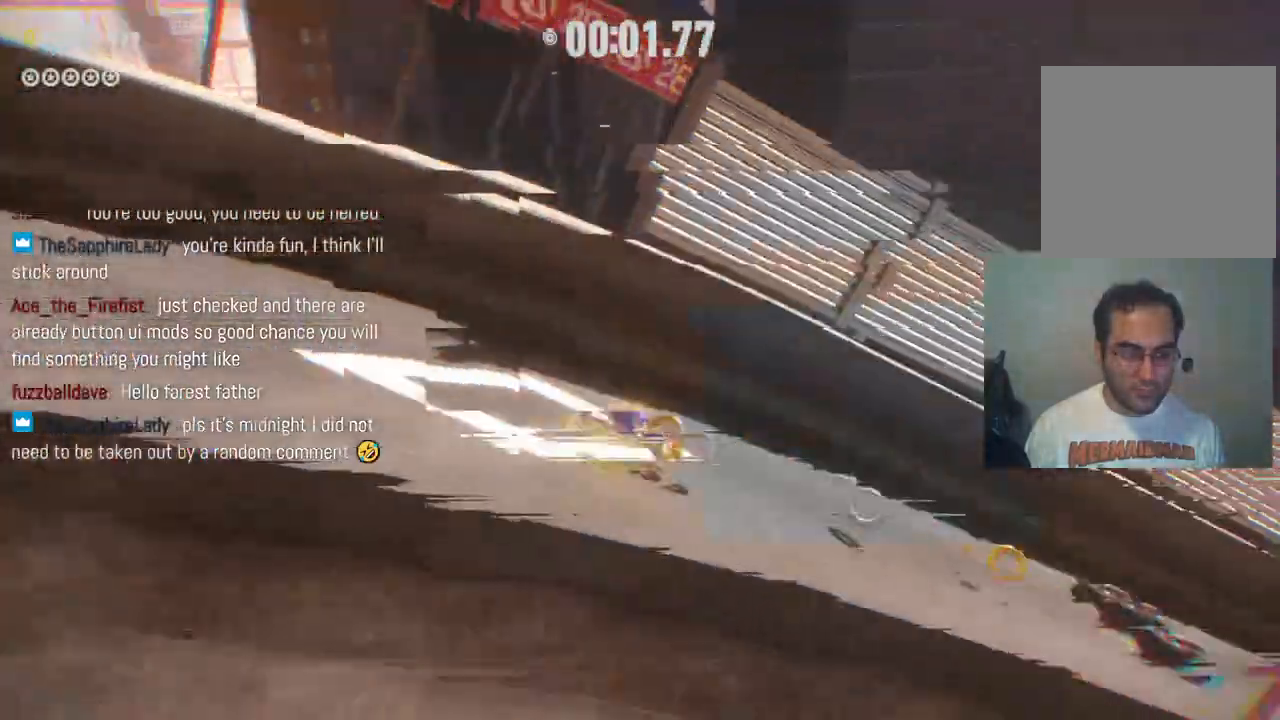
{"buttons": [], "left_stick": "up", "right_stick": "center", "events": []}
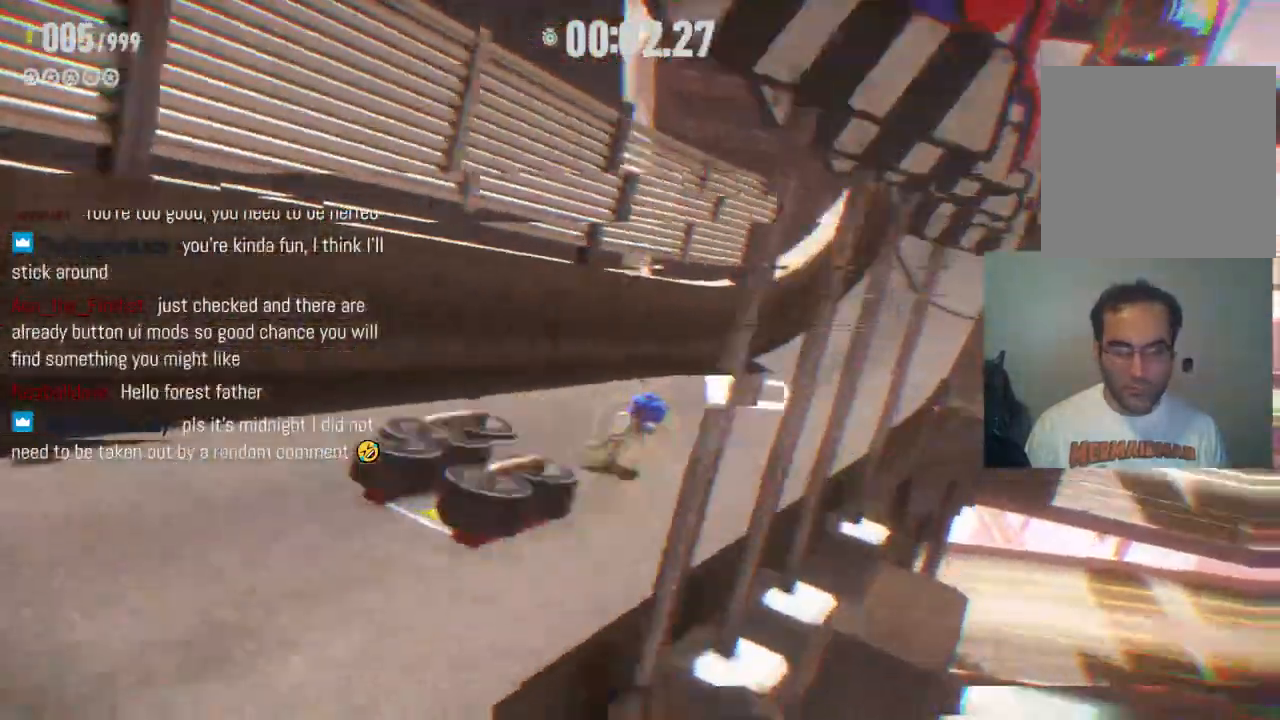
{"buttons": [], "left_stick": "up", "right_stick": "center", "events": []}
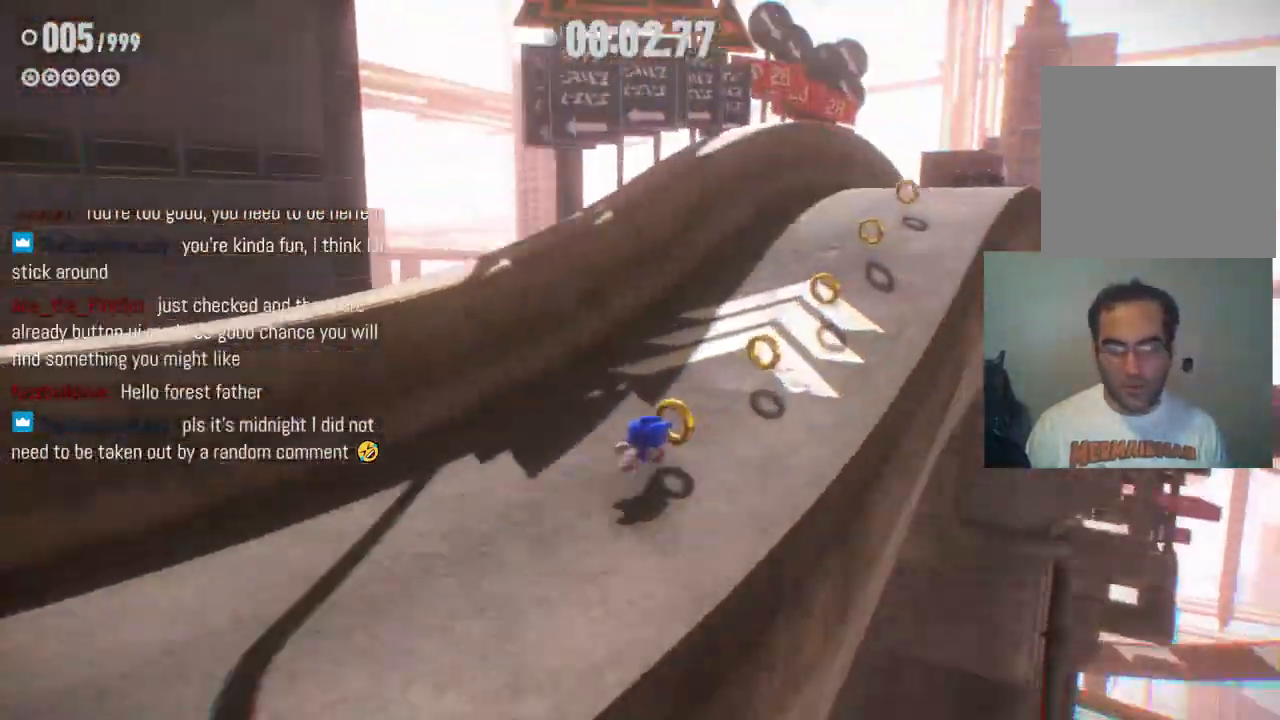
{"buttons": [], "left_stick": "up", "right_stick": "center"}
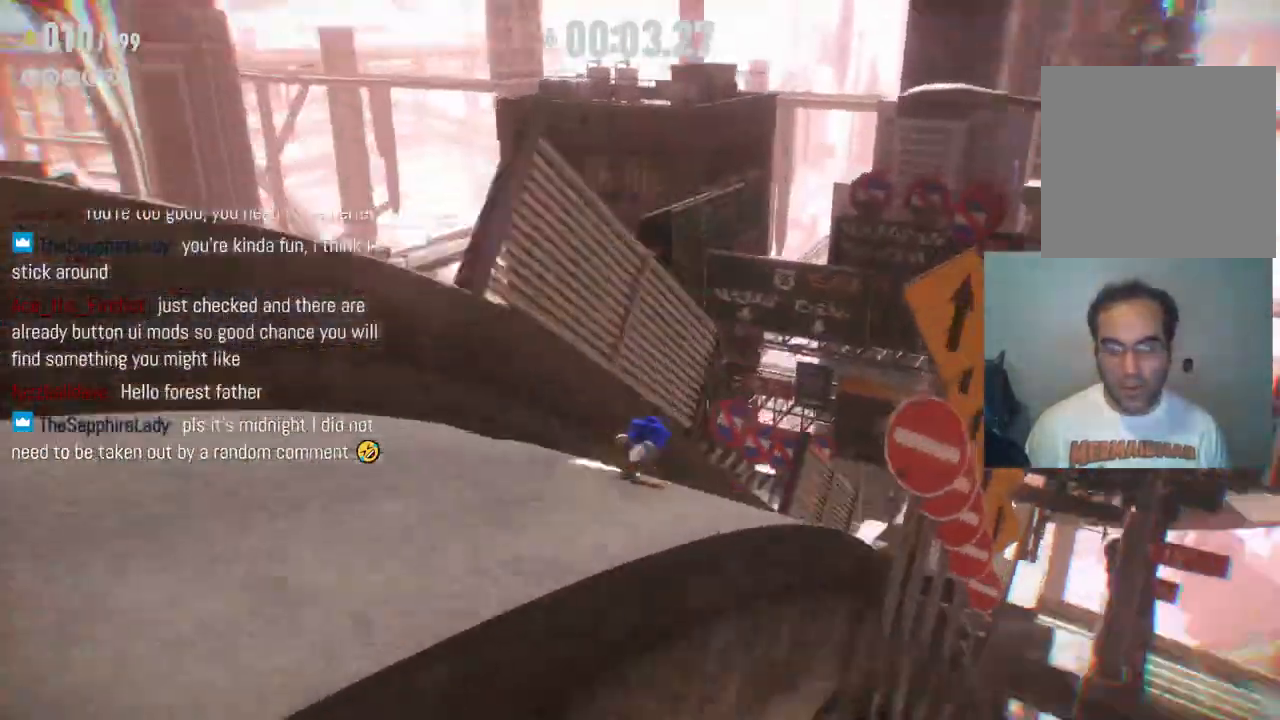
{"buttons": [], "left_stick": "up", "right_stick": "center", "events": []}
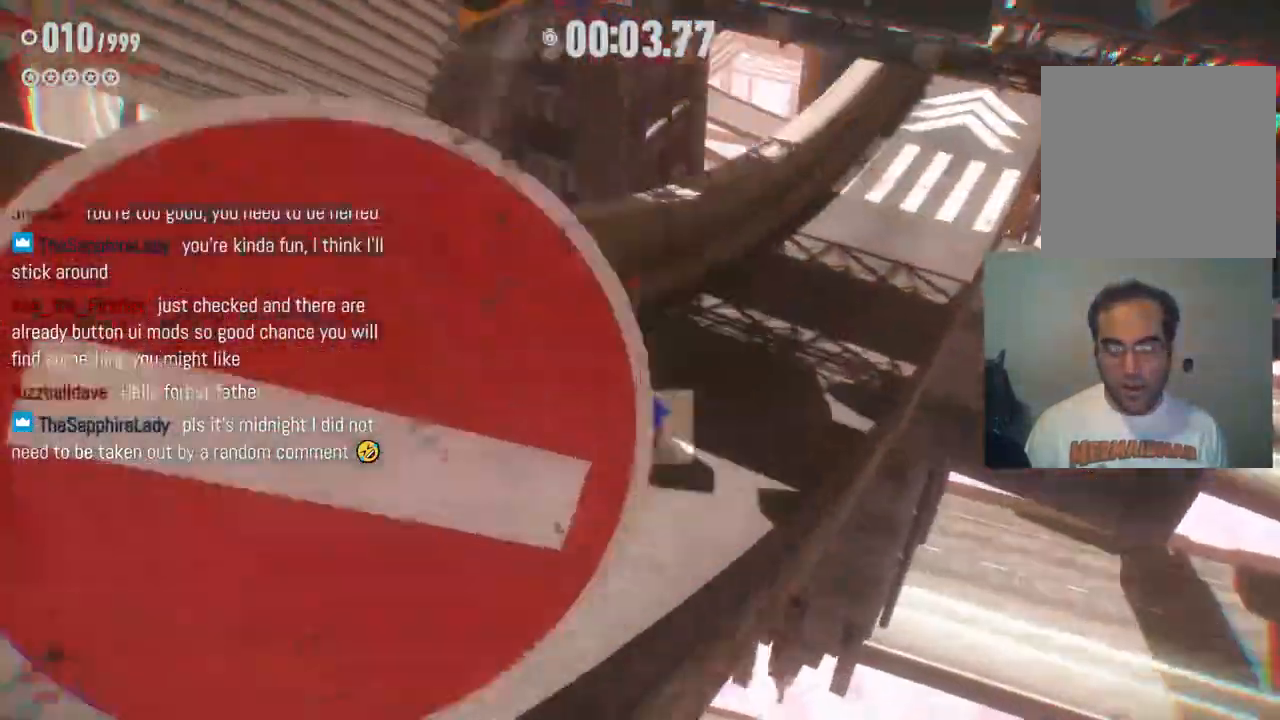
{"buttons": [], "left_stick": "up", "right_stick": "center", "events": []}
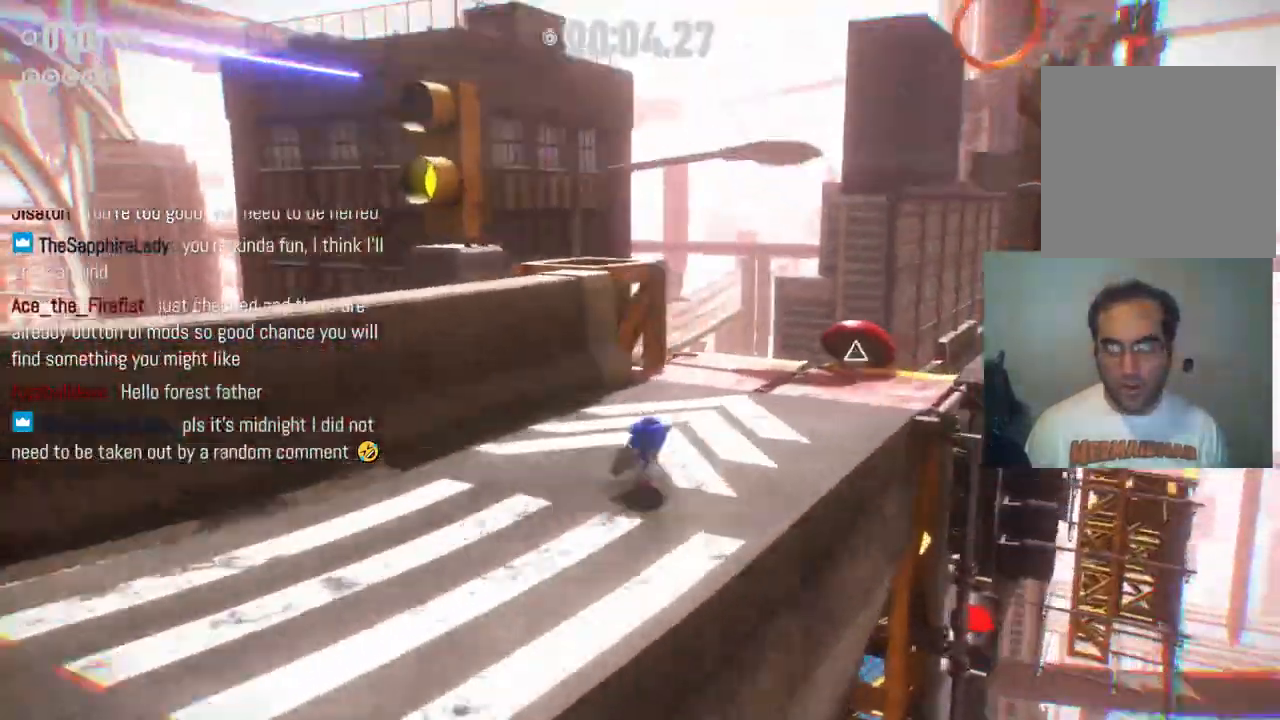
{"buttons": [], "left_stick": "up", "right_stick": "center", "events": []}
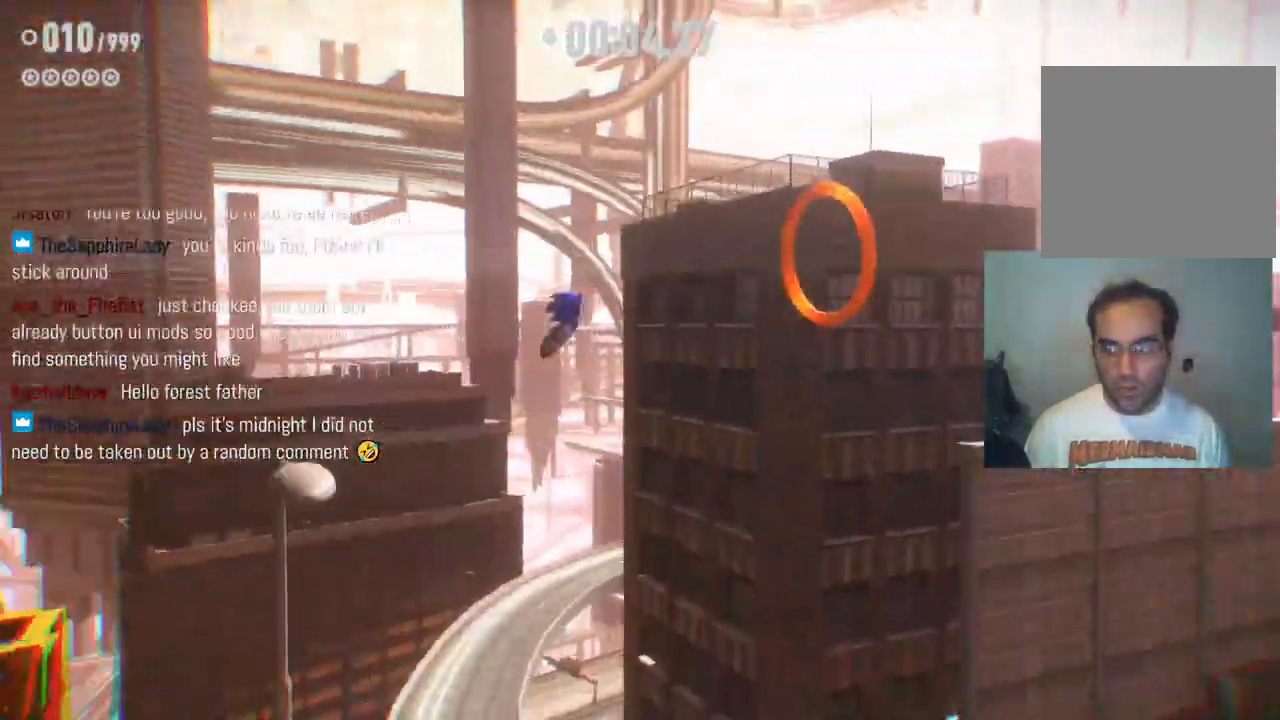
{"buttons": [], "left_stick": "up-right", "right_stick": "center", "events": [[150, "left_stick", "up-right"]]}
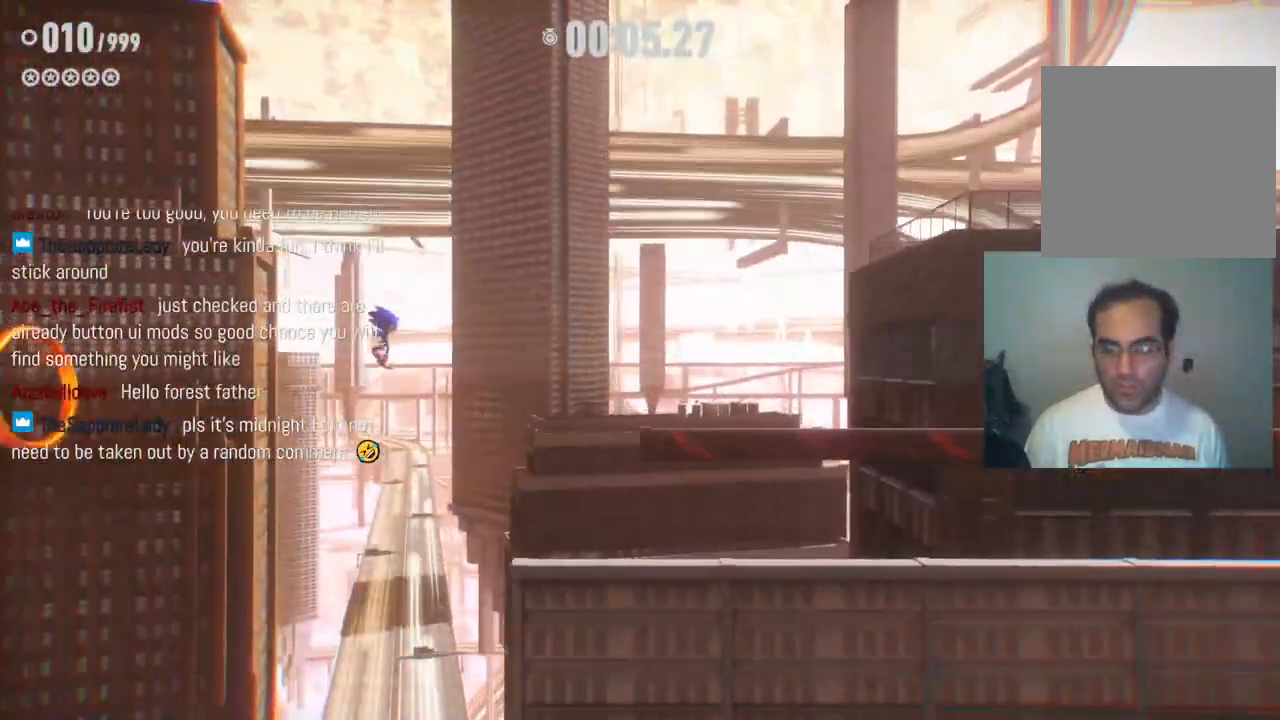
{"buttons": [], "left_stick": "up-right", "right_stick": "center", "events": []}
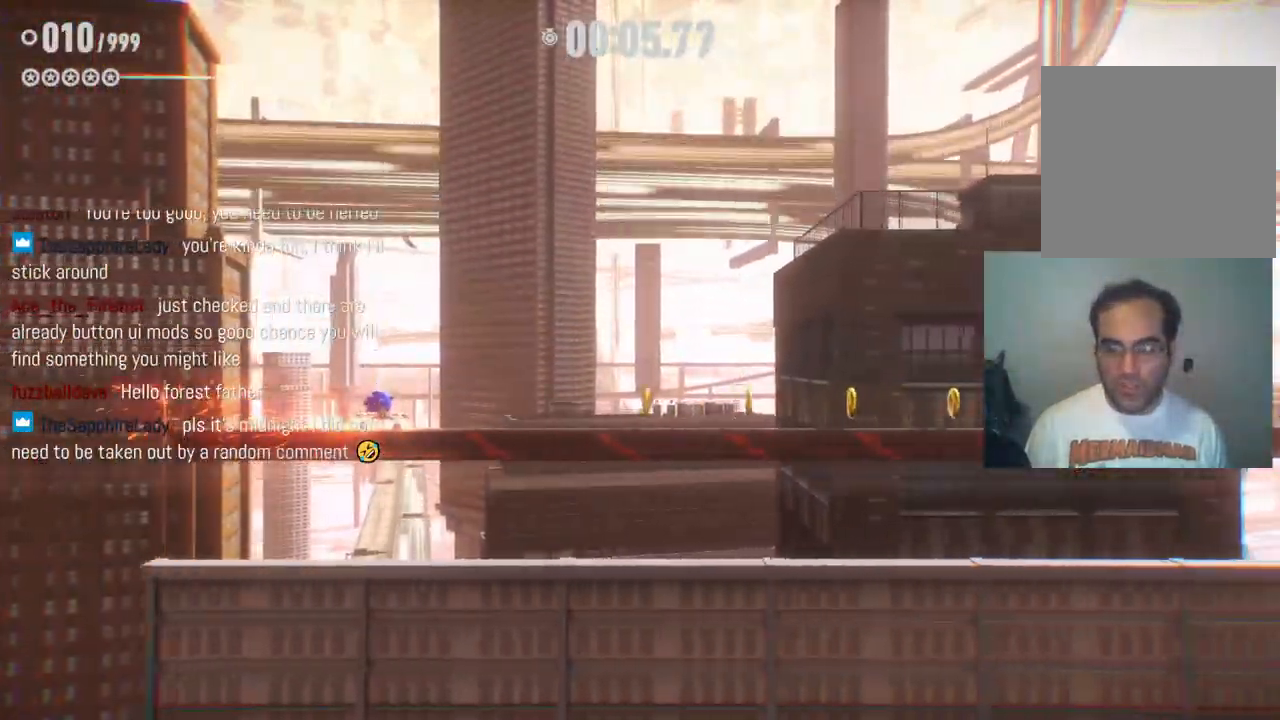
{"buttons": ["R2"], "left_stick": "up-right", "right_stick": "center", "events": [[67, "R2", "down"]]}
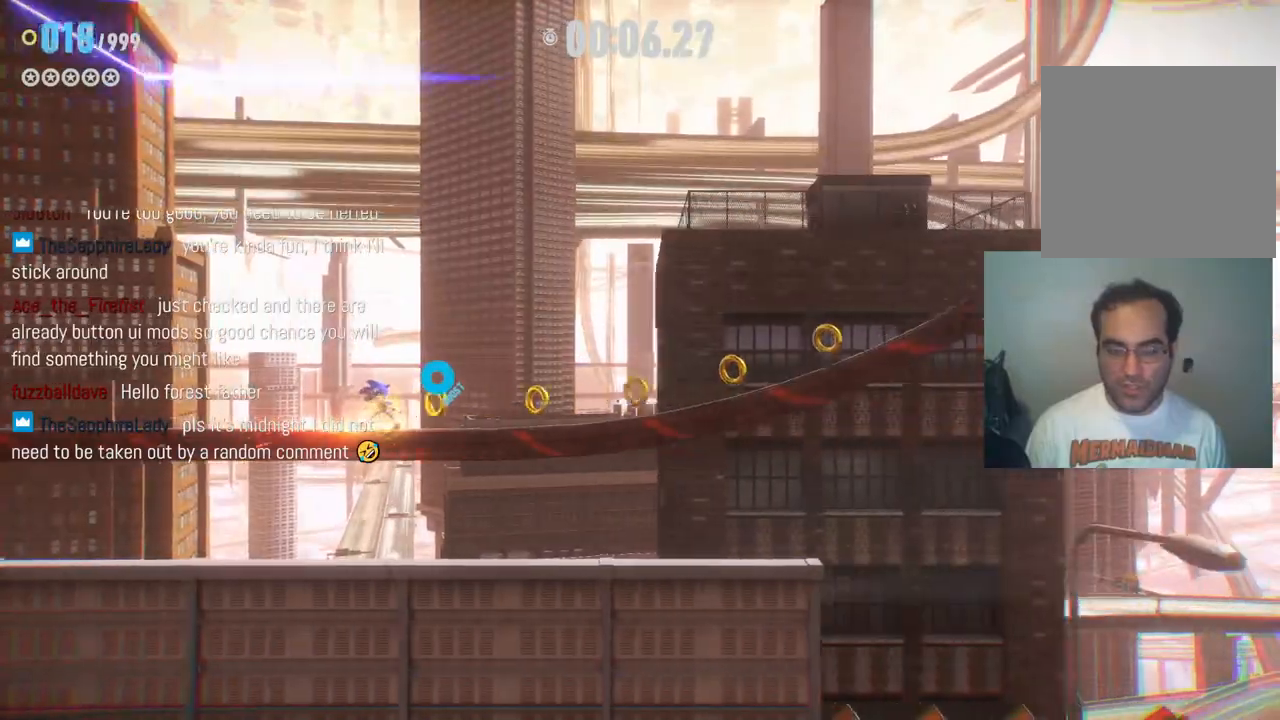
{"buttons": ["A", "R2"], "left_stick": "up-right", "right_stick": "center", "events": [[350, "A", "down"]]}
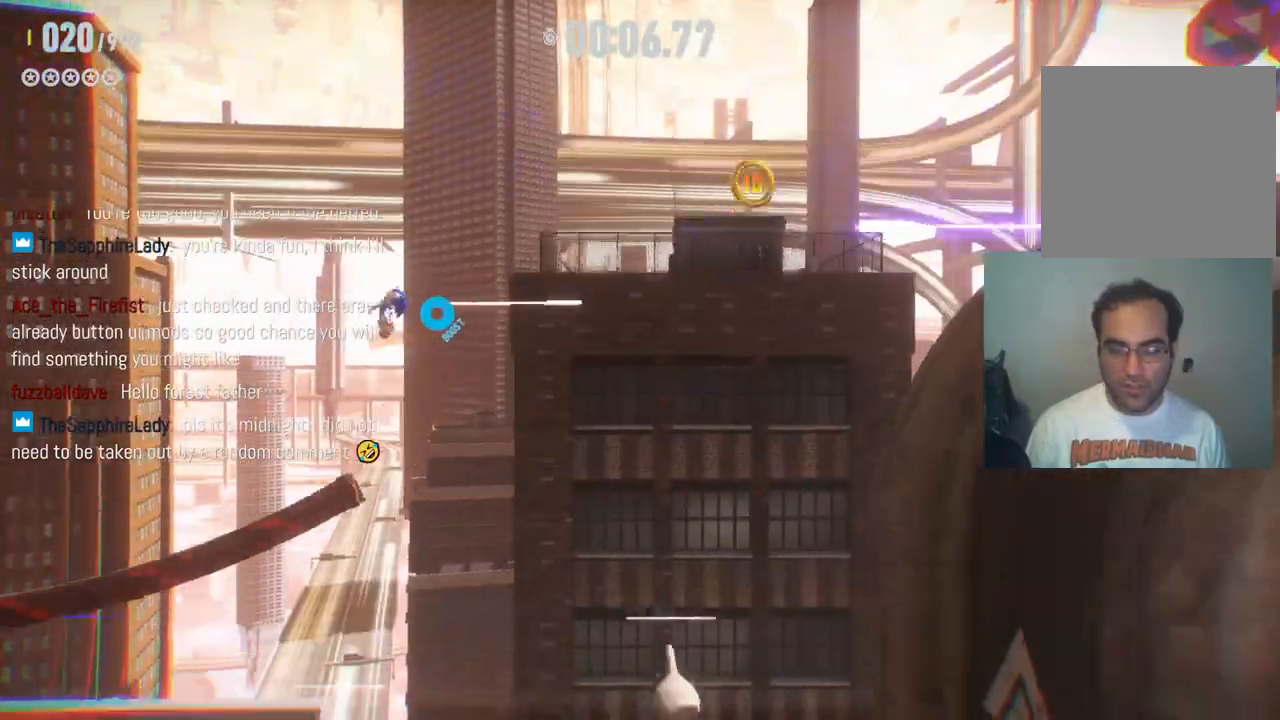
{"buttons": ["R2"], "left_stick": "up-right", "right_stick": "center", "events": [[383, "A", "up"]]}
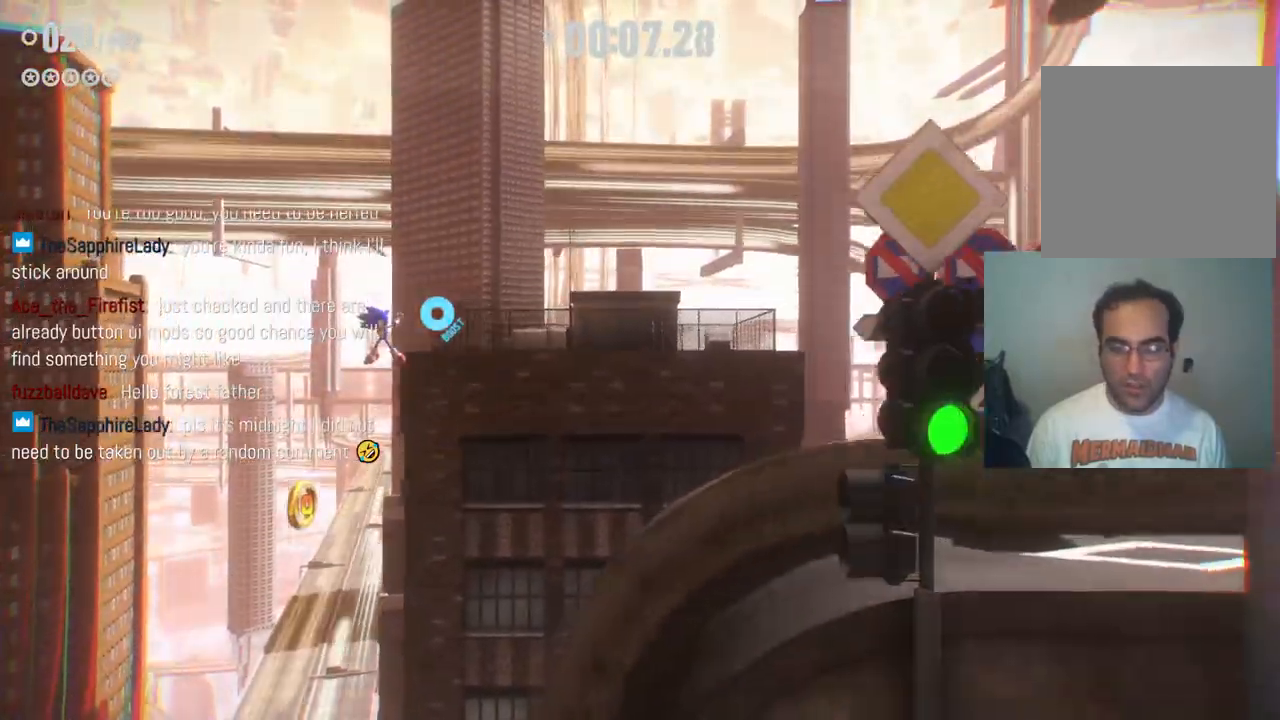
{"buttons": [], "left_stick": "up-right", "right_stick": "center", "events": [[50, "R2", "up"], [150, "A", "down"], [500, "A", "up"]]}
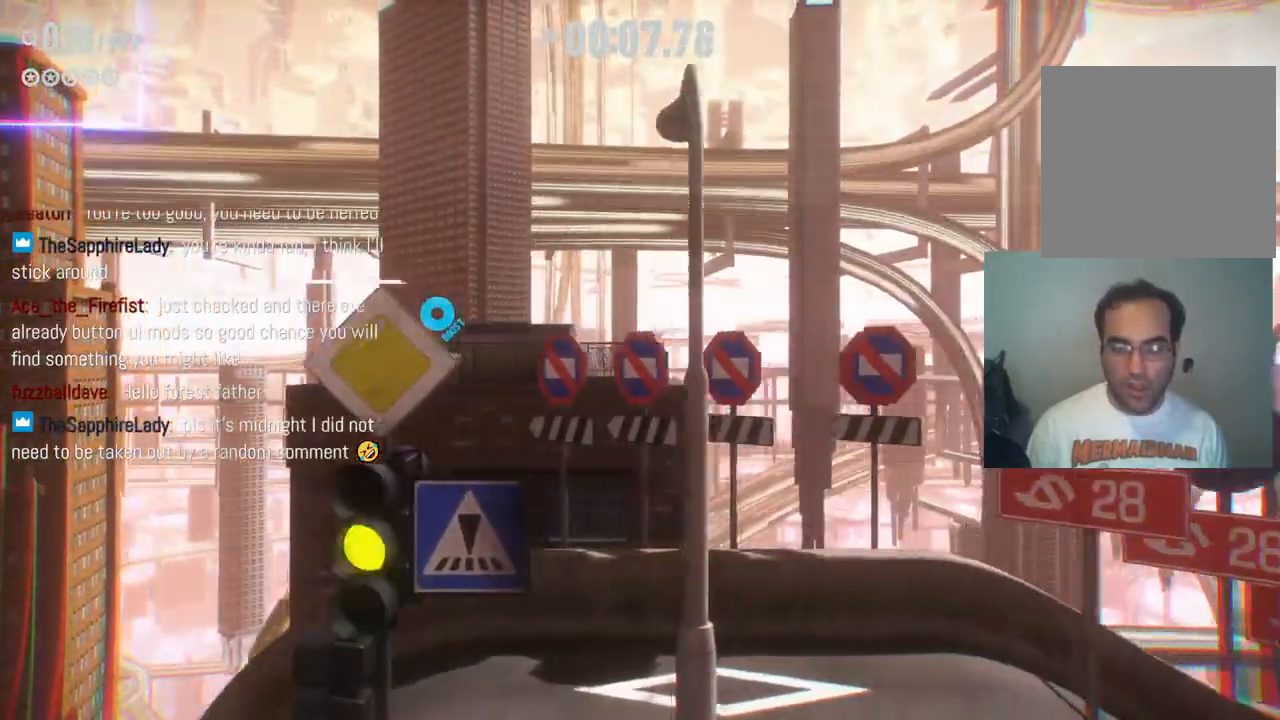
{"buttons": [], "left_stick": "up-right", "right_stick": "center", "events": []}
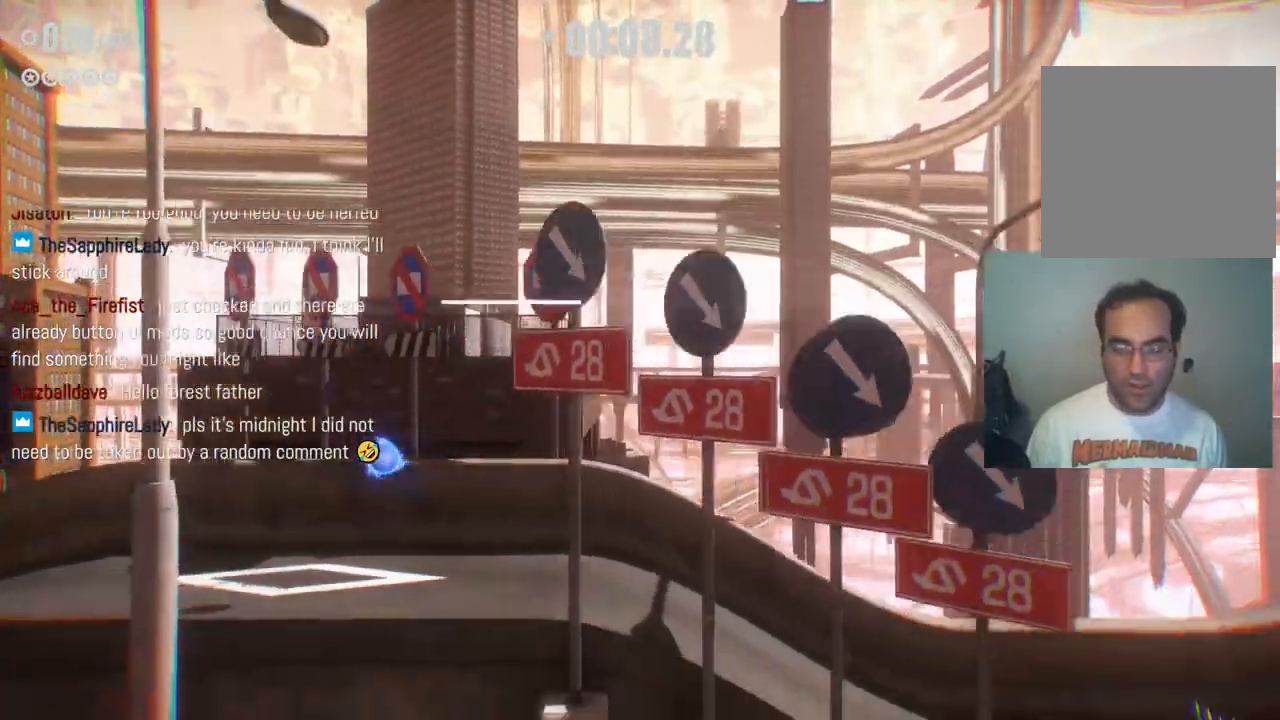
{"buttons": ["R2"], "left_stick": "up-right", "right_stick": "center", "events": [[167, "R2", "down"]]}
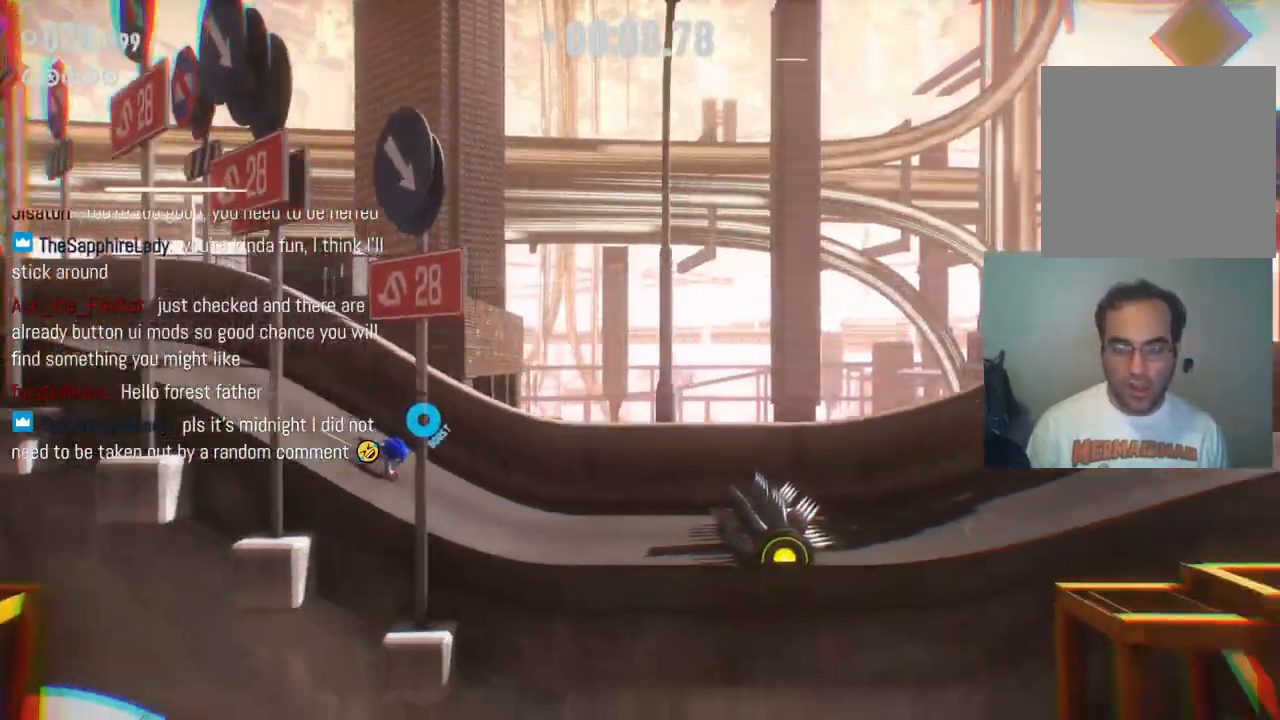
{"buttons": [], "left_stick": "up-right", "right_stick": "center", "events": [[150, "A", "down"], [350, "A", "up"], [367, "R2", "up"]]}
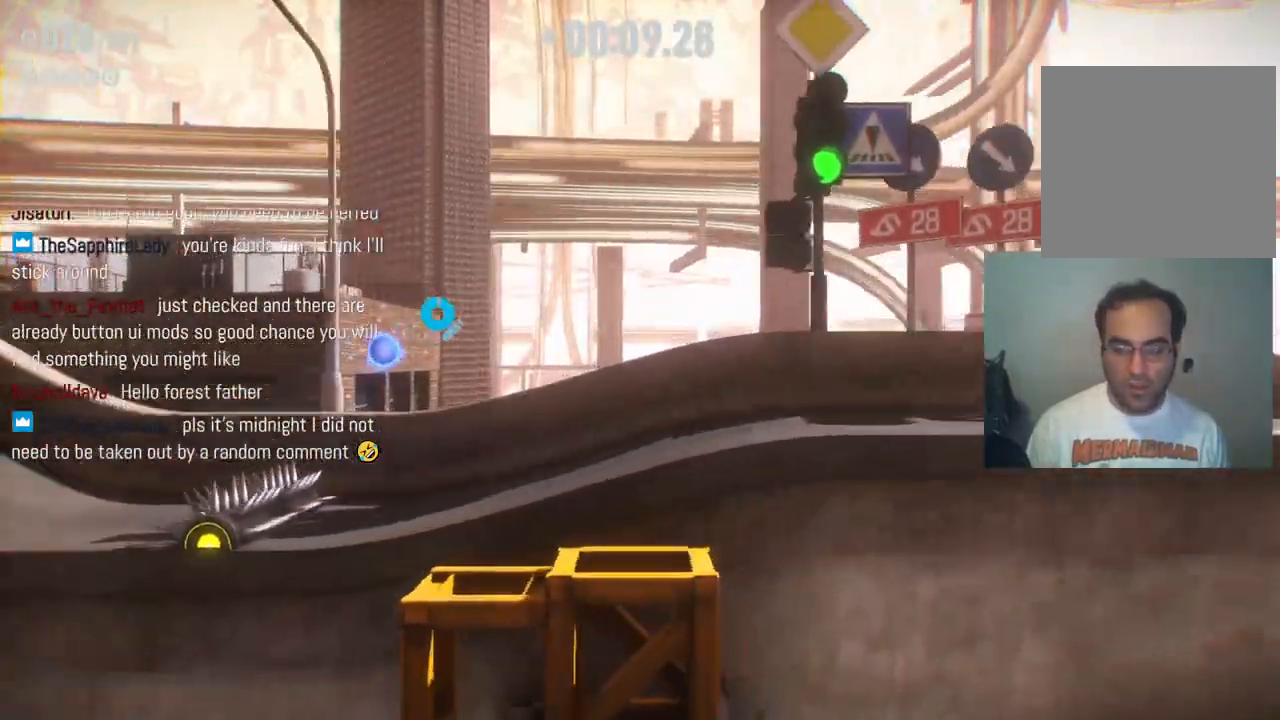
{"buttons": ["R2"], "left_stick": "up-right", "right_stick": "center", "events": [[483, "R2", "down"]]}
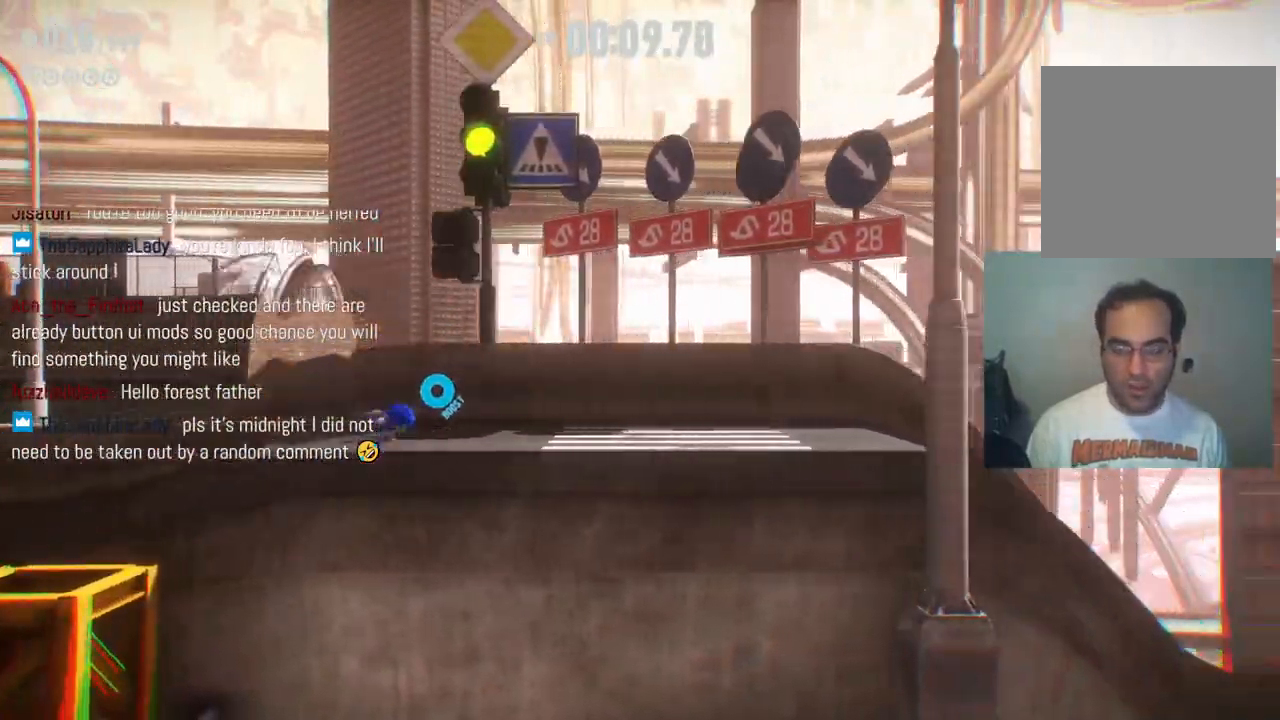
{"buttons": ["A", "R2"], "left_stick": "up-right", "right_stick": "center", "events": [[267, "A", "down"]]}
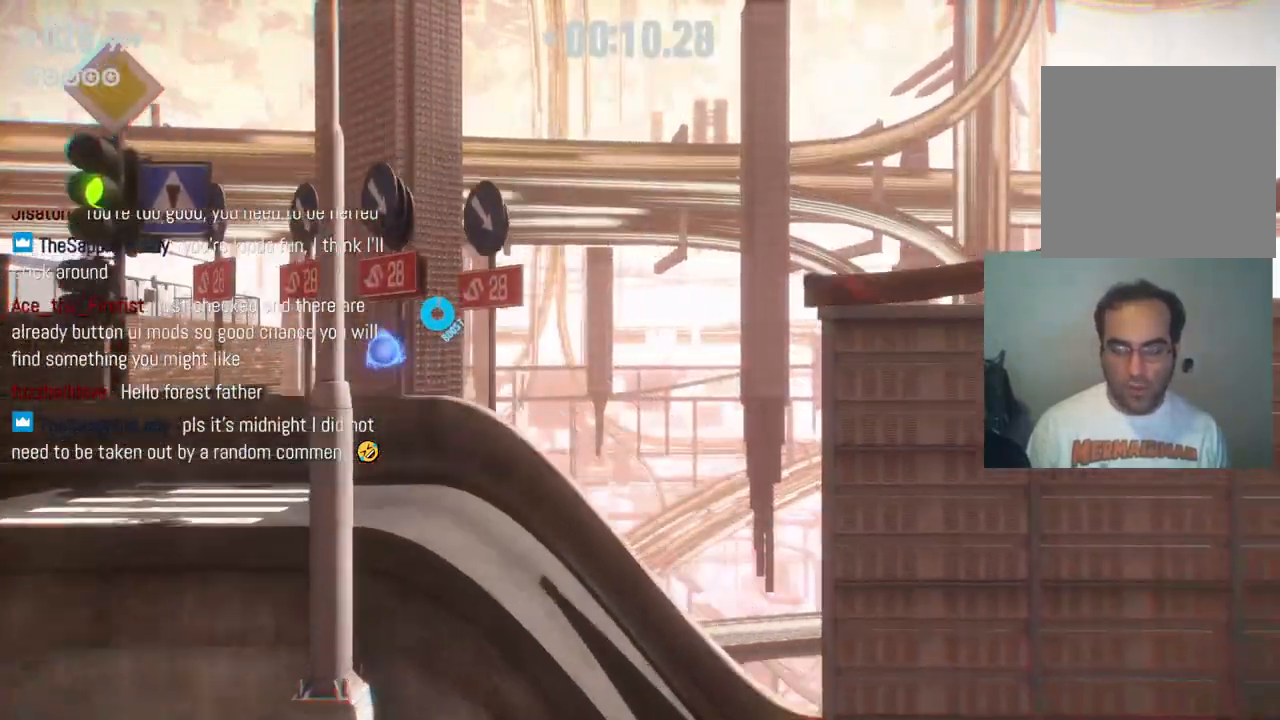
{"buttons": [], "left_stick": "up-right", "right_stick": "center", "events": [[117, "R2", "up"], [200, "A", "up"], [317, "A", "down"], [467, "A", "up"]]}
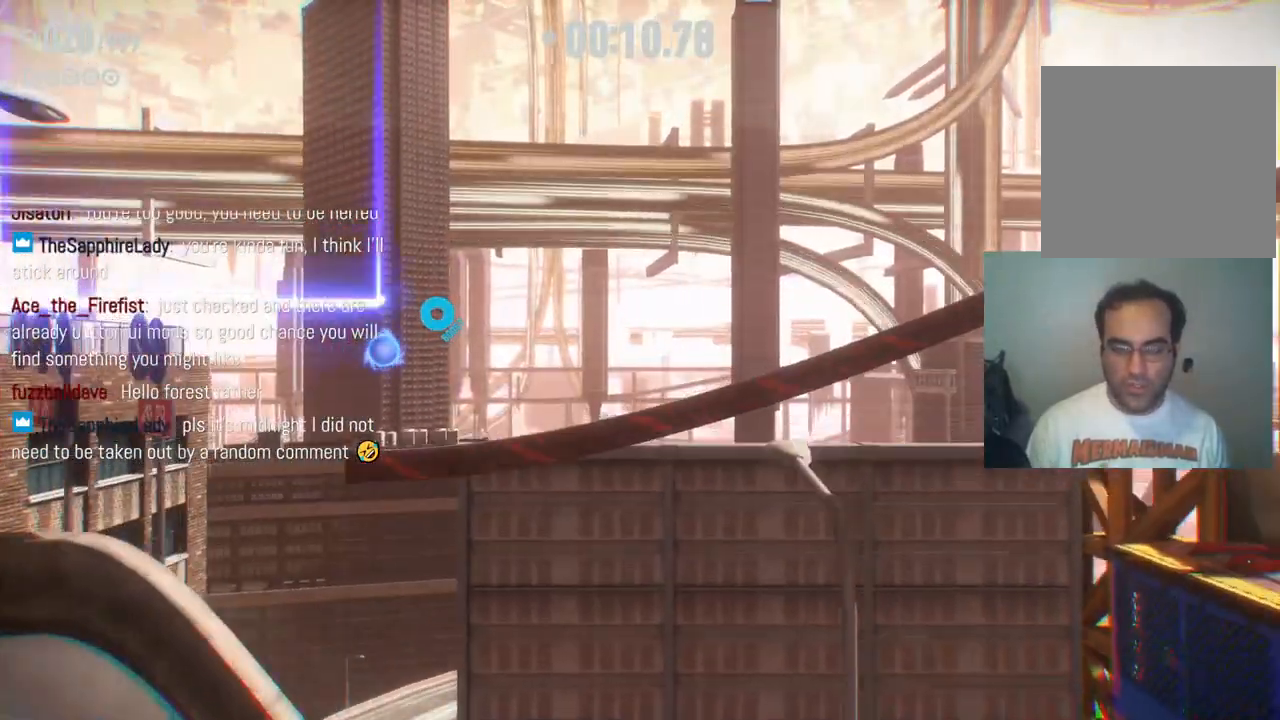
{"buttons": ["R2"], "left_stick": "up-right", "right_stick": "center", "events": [[417, "R2", "down"]]}
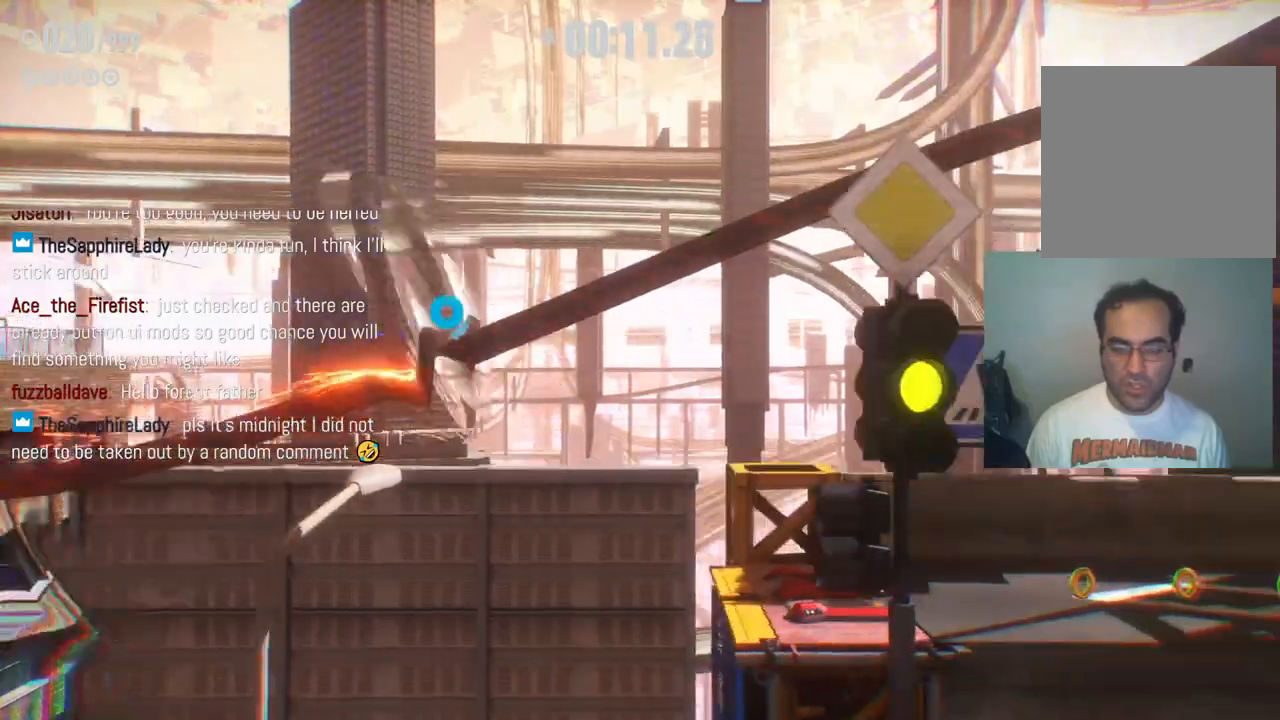
{"buttons": ["R2"], "left_stick": "up-right", "right_stick": "center", "events": []}
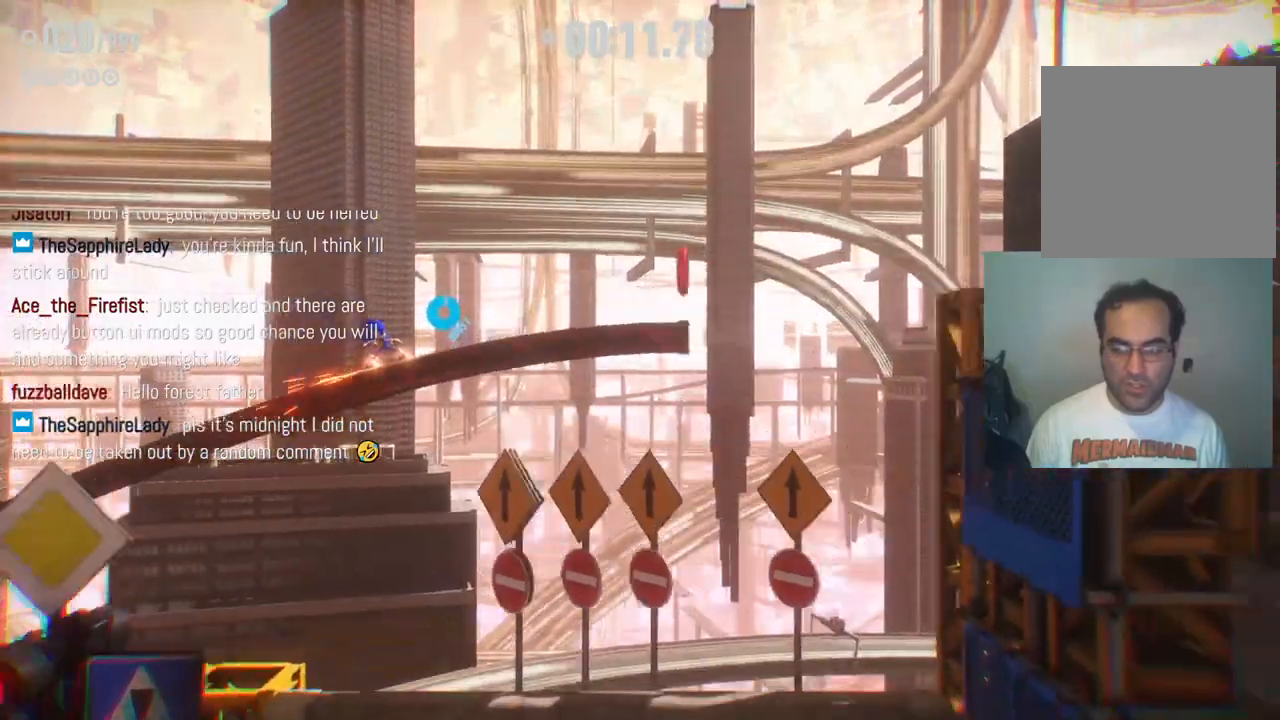
{"buttons": [], "left_stick": "up-right", "right_stick": "center", "events": [[183, "A", "down"], [400, "A", "up"], [483, "R2", "up"]]}
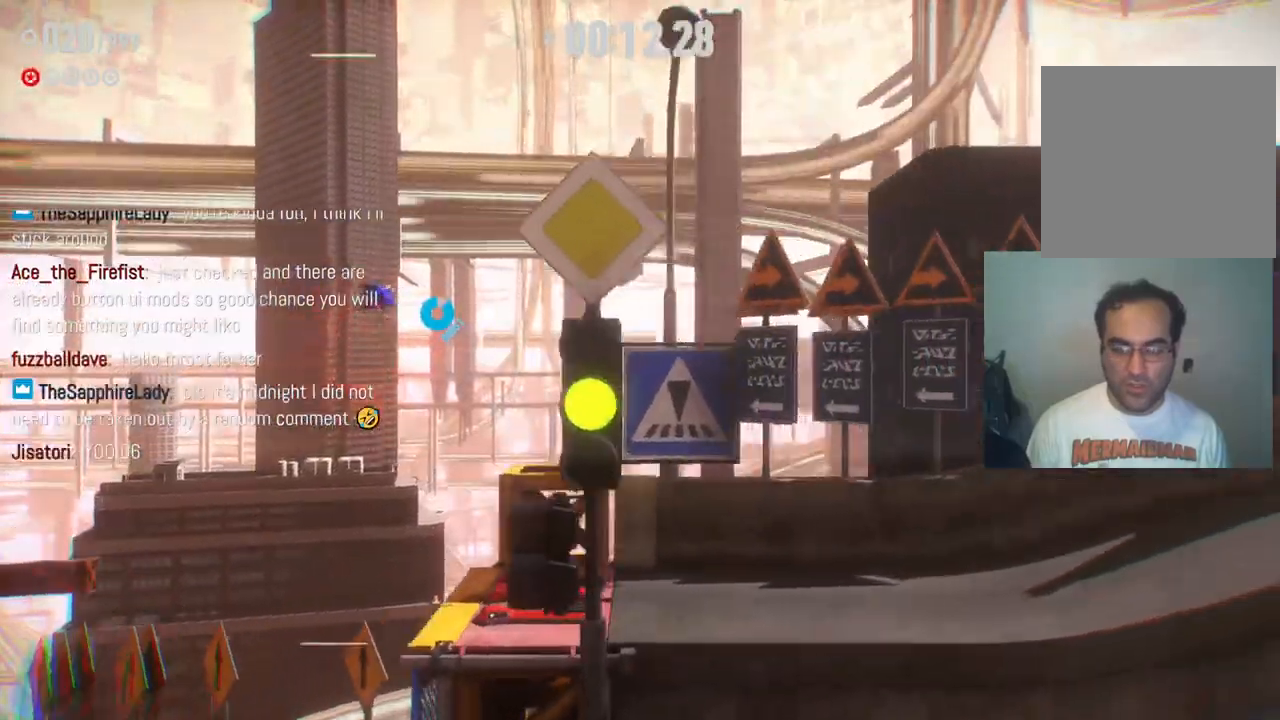
{"buttons": [], "left_stick": "up-right", "right_stick": "center", "events": []}
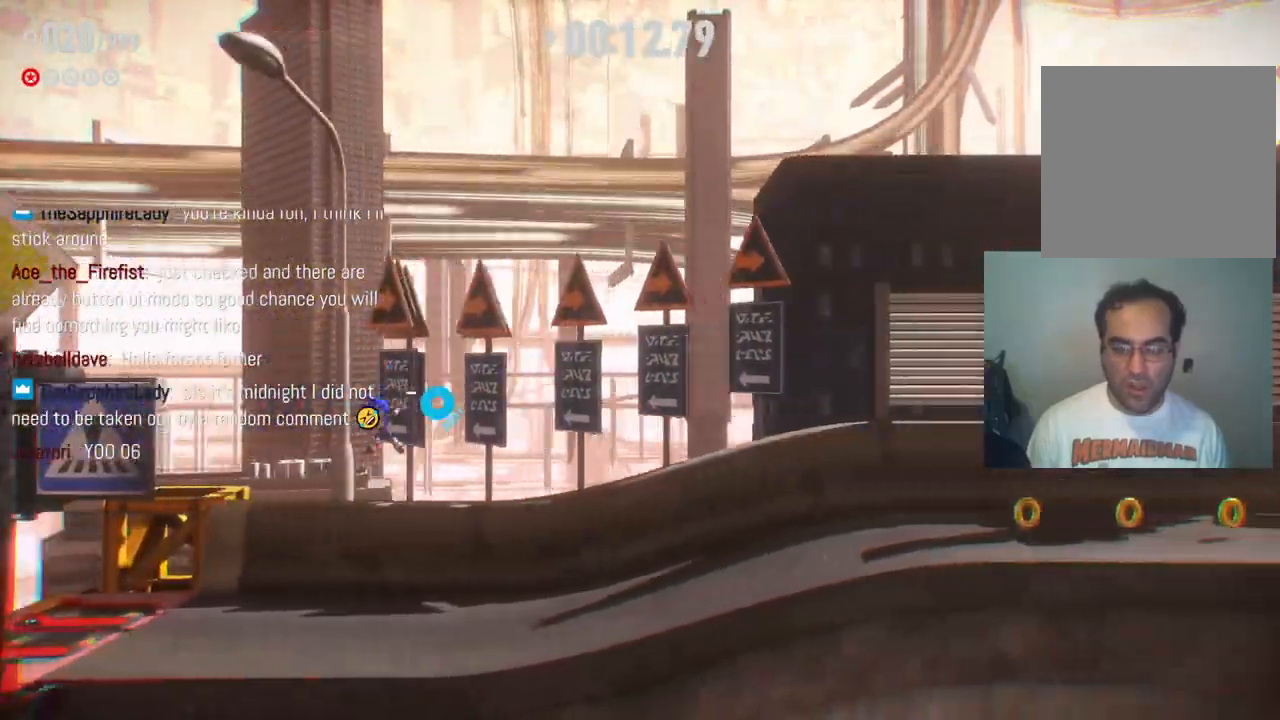
{"buttons": ["R2"], "left_stick": "up-right", "right_stick": "center", "events": [[250, "R2", "down"]]}
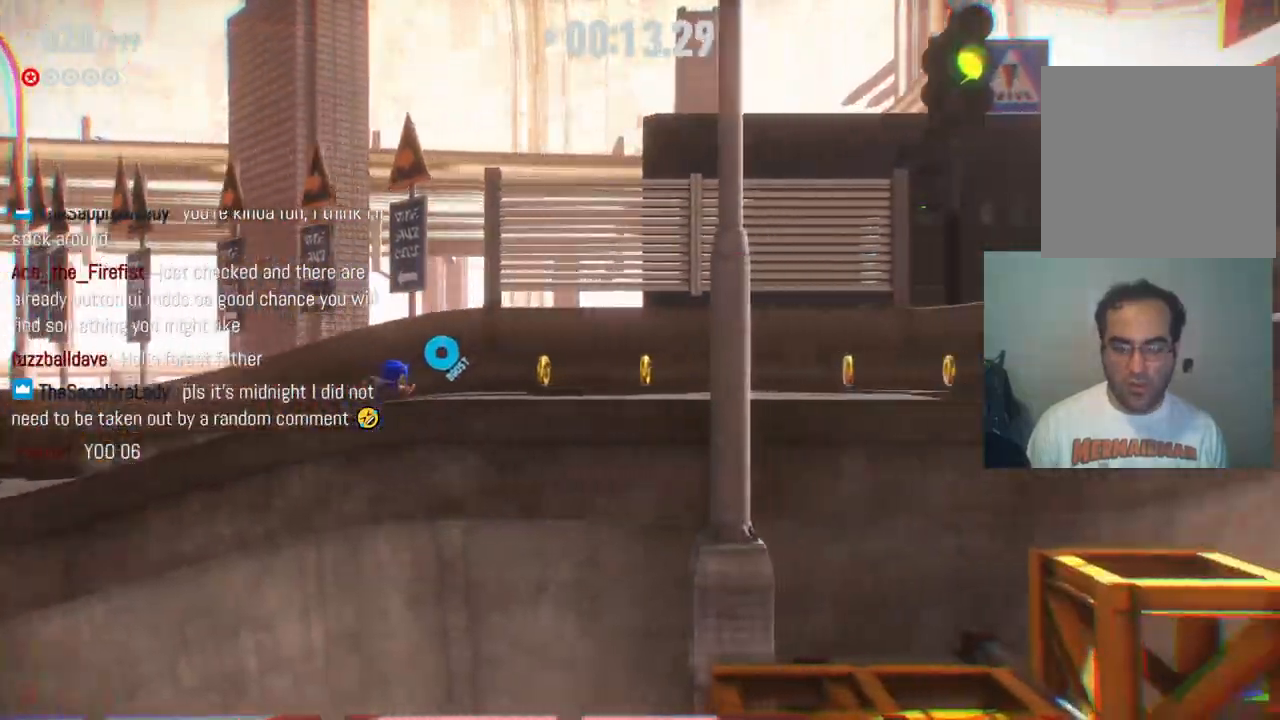
{"buttons": ["R2"], "left_stick": "up-right", "right_stick": "center", "events": []}
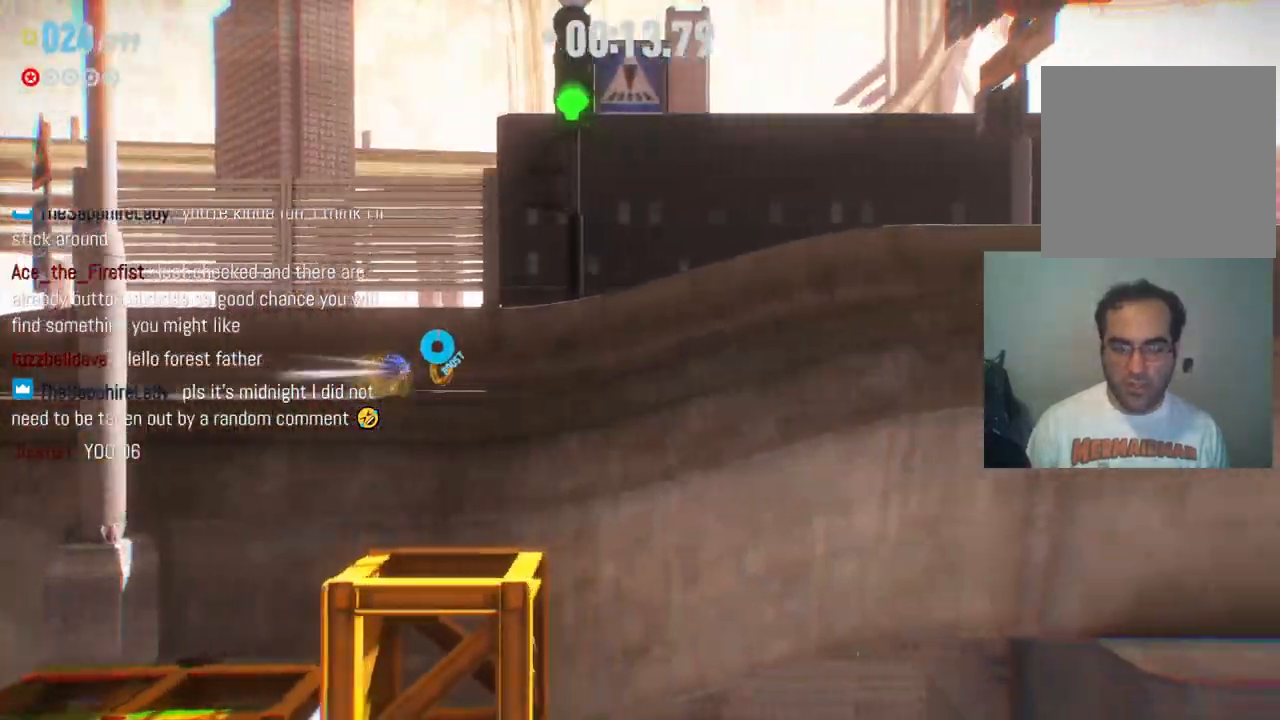
{"buttons": ["R2"], "left_stick": "up-right", "right_stick": "center", "events": []}